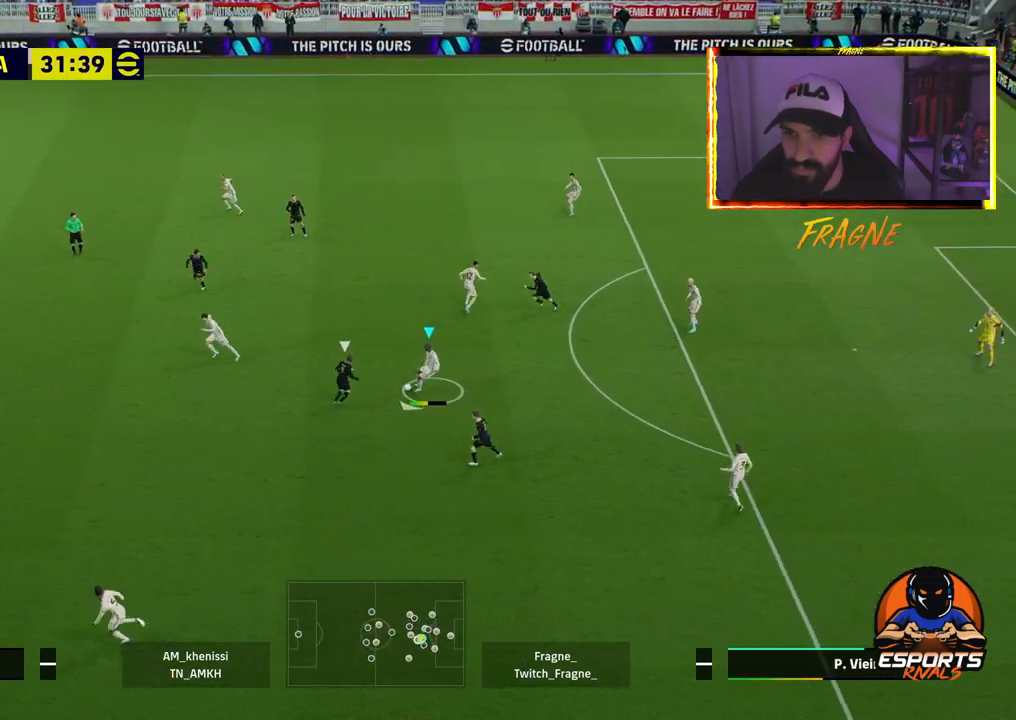
Gameplay with a controller (PlayStation layout); each line is a JSON object with the inputs held at the frame after it. "events" lists button and stick changes between this image and that frame as [ms after this image, input, new state], when the widget could be followed in between.
{"buttons": ["R2"], "left_stick": "left", "right_stick": "center", "events": []}
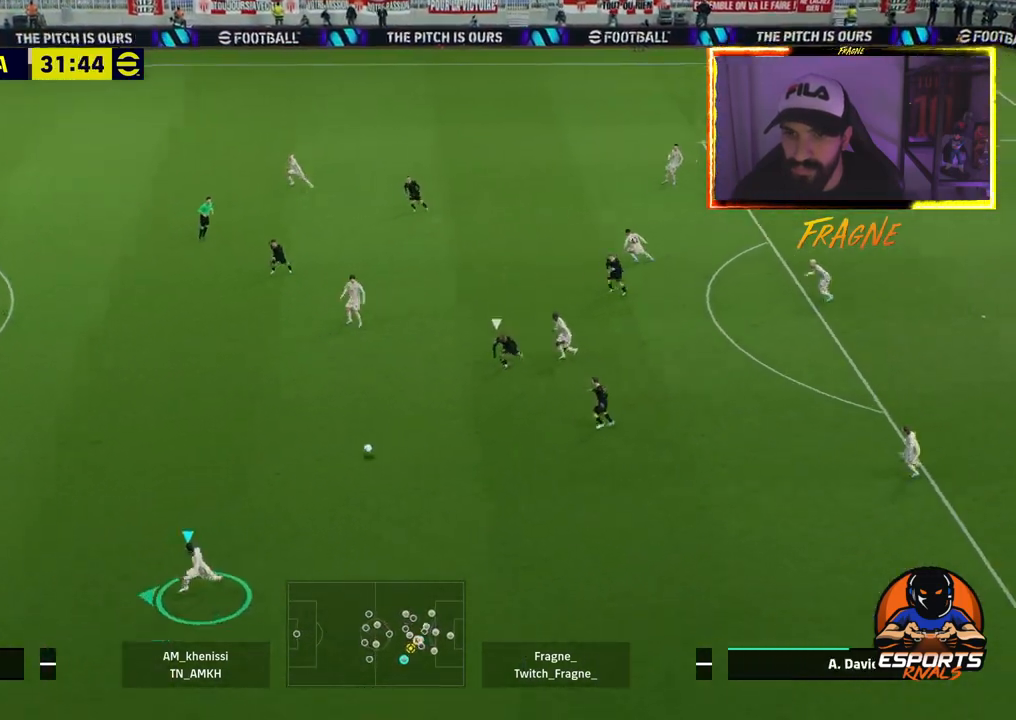
{"buttons": [], "left_stick": "left", "right_stick": "center", "events": [[50, "R2", "up"]]}
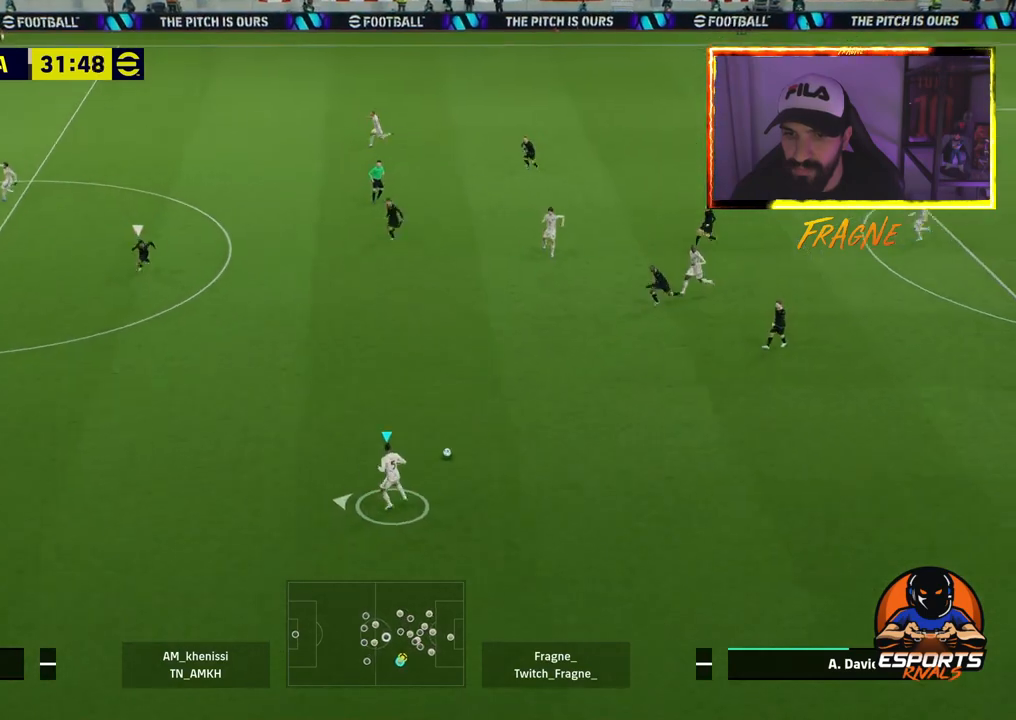
{"buttons": ["R2"], "left_stick": "left", "right_stick": "center", "events": [[117, "R2", "down"]]}
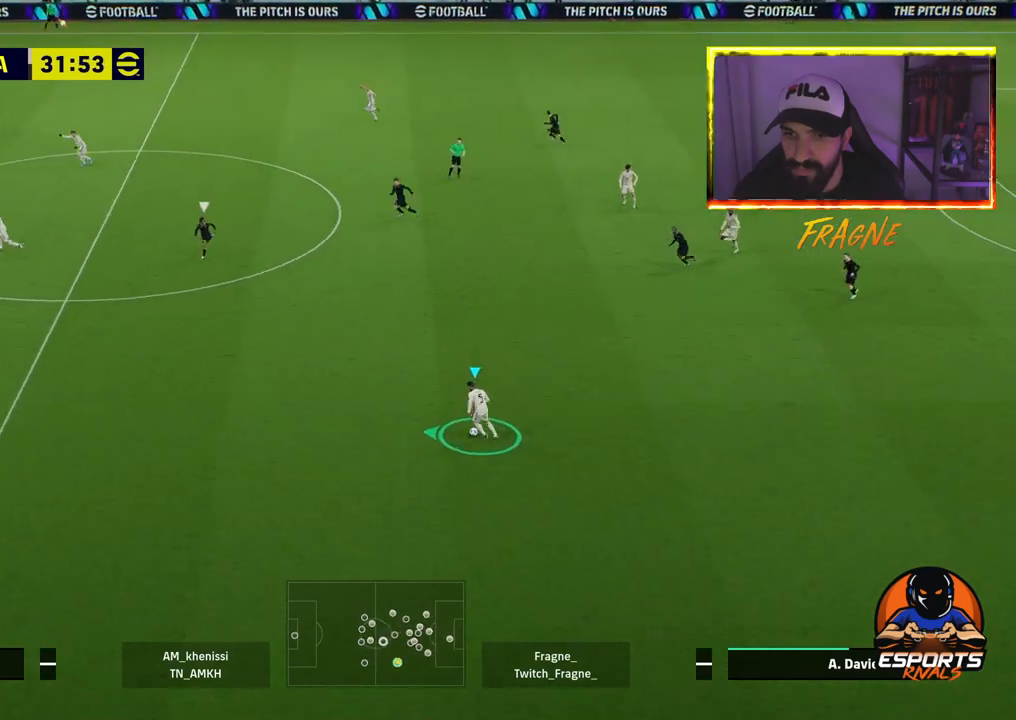
{"buttons": [], "left_stick": "left", "right_stick": "up-right", "events": [[383, "R2", "up"], [467, "right_stick", "up-right"]]}
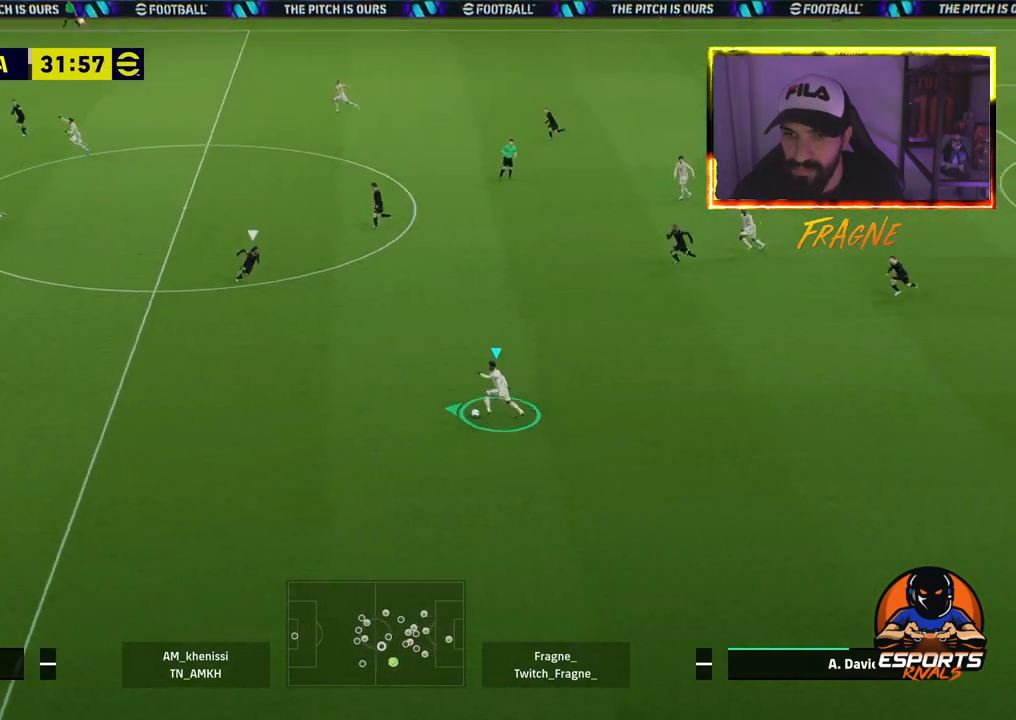
{"buttons": ["L1"], "left_stick": "left", "right_stick": "up", "events": [[133, "right_stick", "up"], [483, "L1", "down"]]}
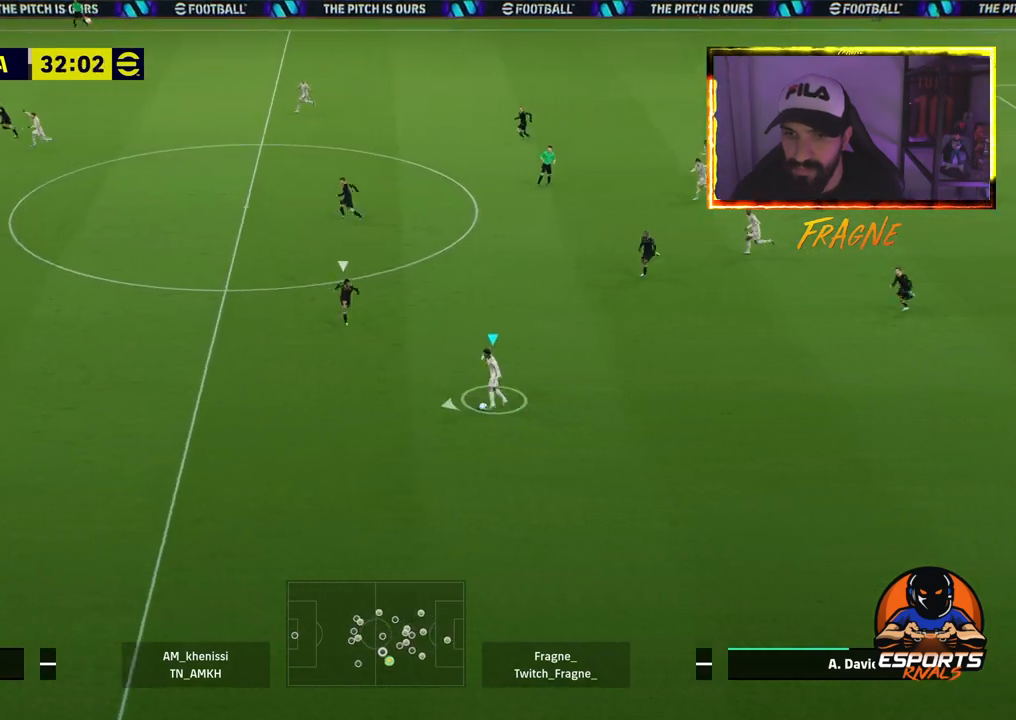
{"buttons": ["R2"], "left_stick": "left", "right_stick": "up", "events": [[167, "R2", "down"], [300, "L1", "up"]]}
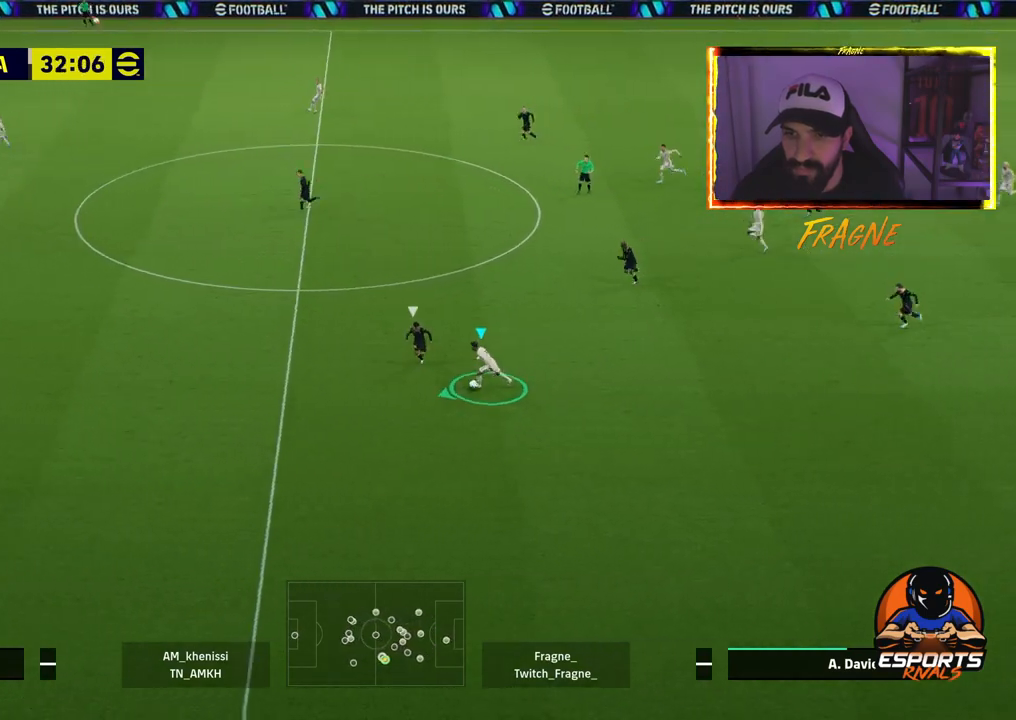
{"buttons": ["R2"], "left_stick": "left", "right_stick": "up", "events": []}
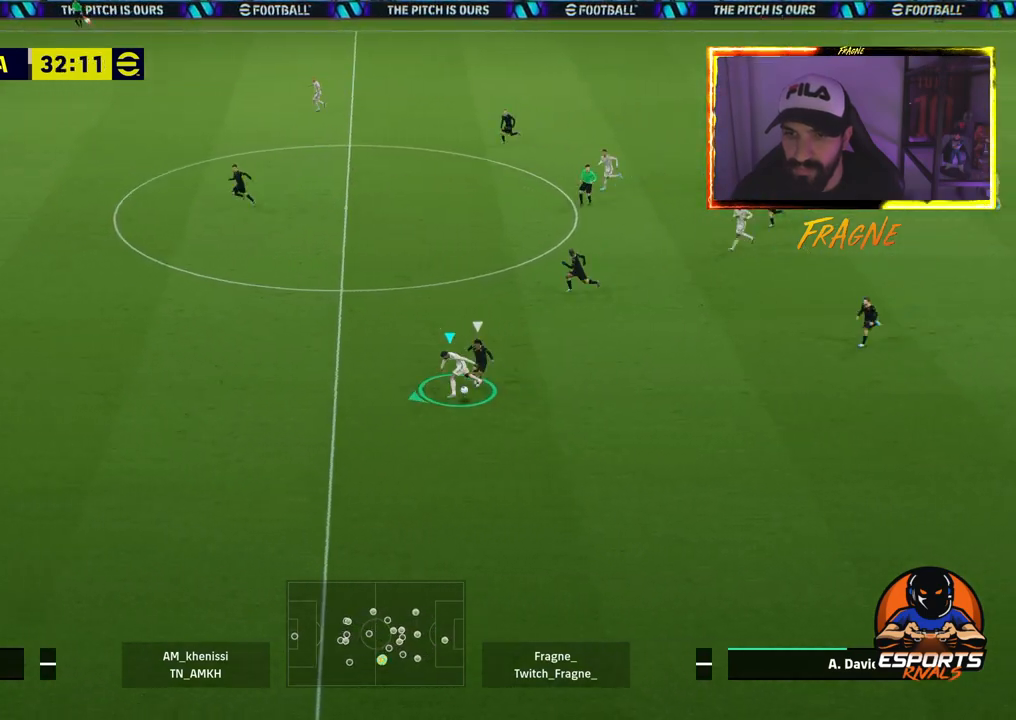
{"buttons": ["R2"], "left_stick": "down-right", "right_stick": "up", "events": [[150, "left_stick", "down"], [483, "left_stick", "down-right"]]}